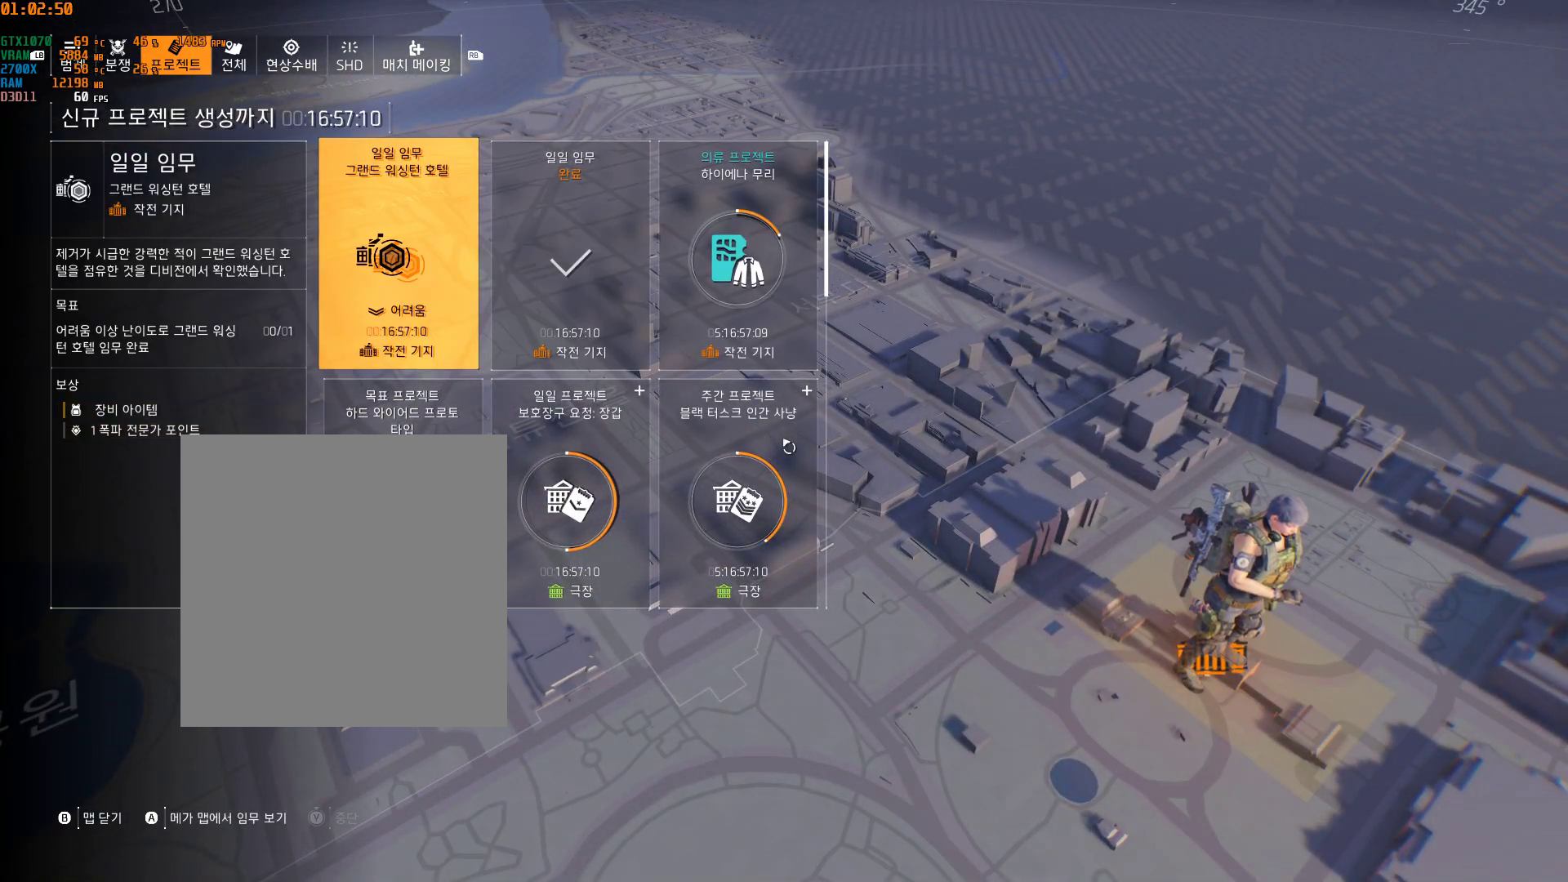
Gameplay with a controller (Xbox layout); each line is a JSON object with the inputs held at the frame after it. "events" lists button and stick changes between this image and that frame as [ms after this image, input, new state], when the widget could be followed in between. Not read: DPAD_DOWN DPAD_LEFT DPAD_RIGHT DPAD_UP HOME L1 L2 L3 R1 R2 R3 TOUCHPAD other_buttons right_stick.
{"buttons": [], "left_stick": "center", "events": [[33, "A", "down"], [117, "A", "up"]]}
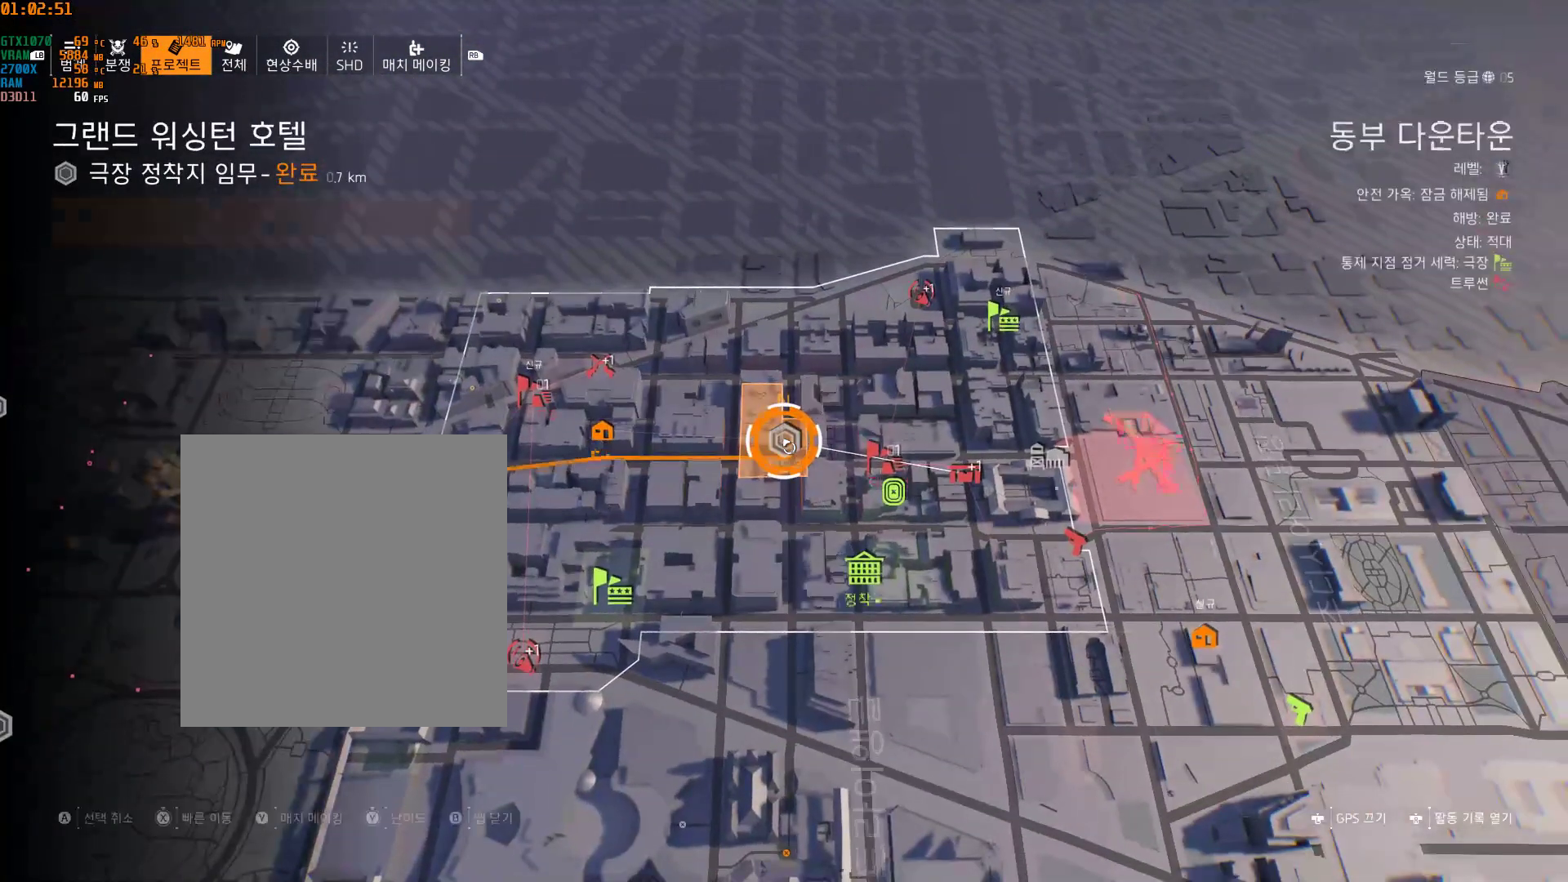
{"buttons": [], "left_stick": "center", "events": []}
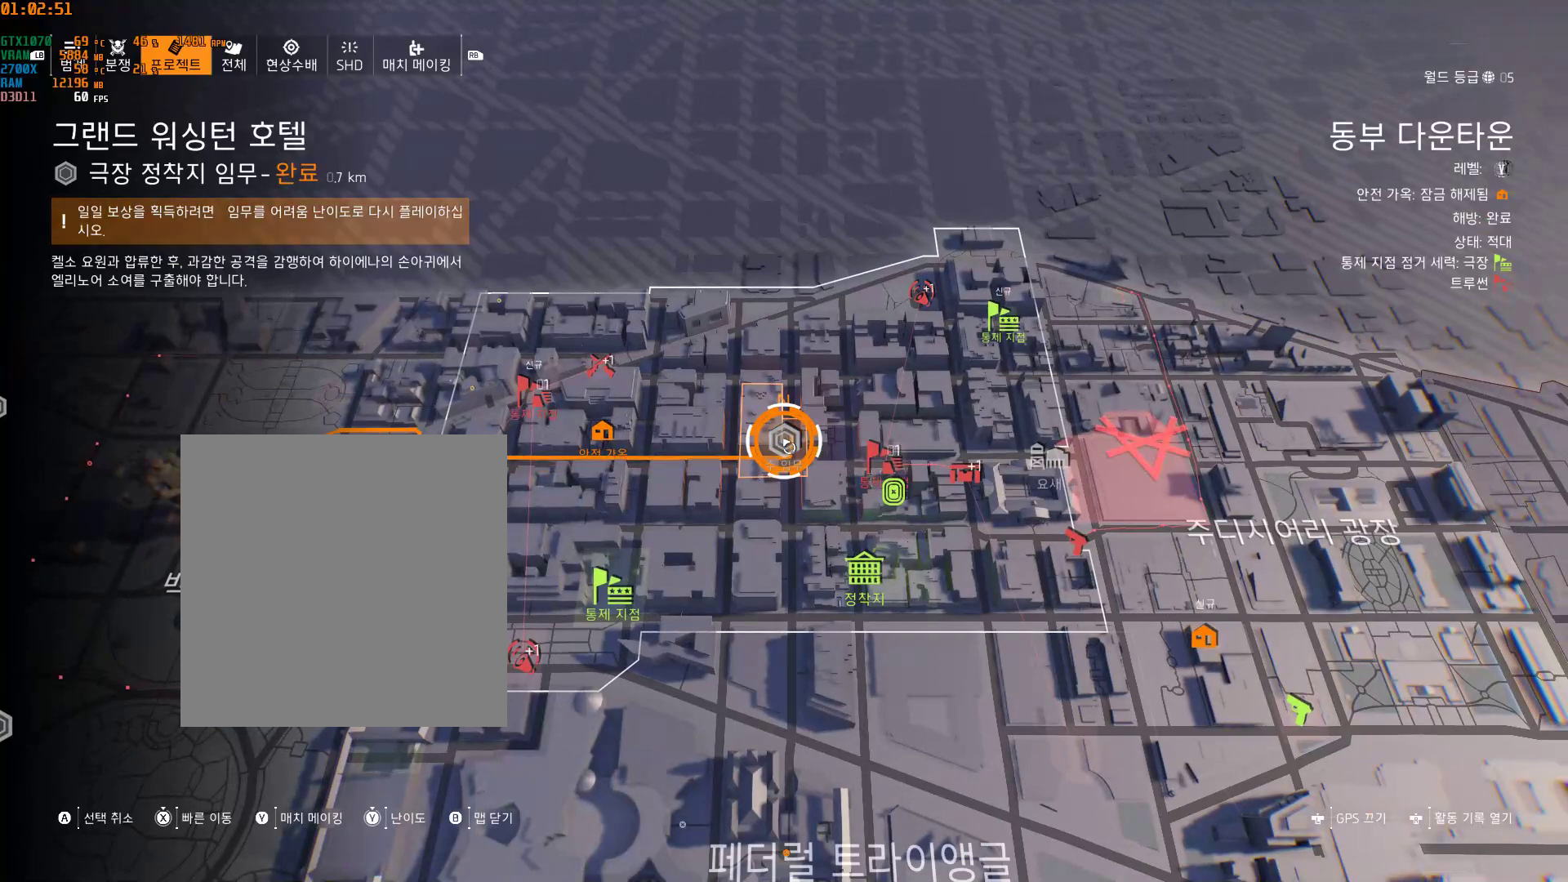
{"buttons": [], "left_stick": "center", "events": []}
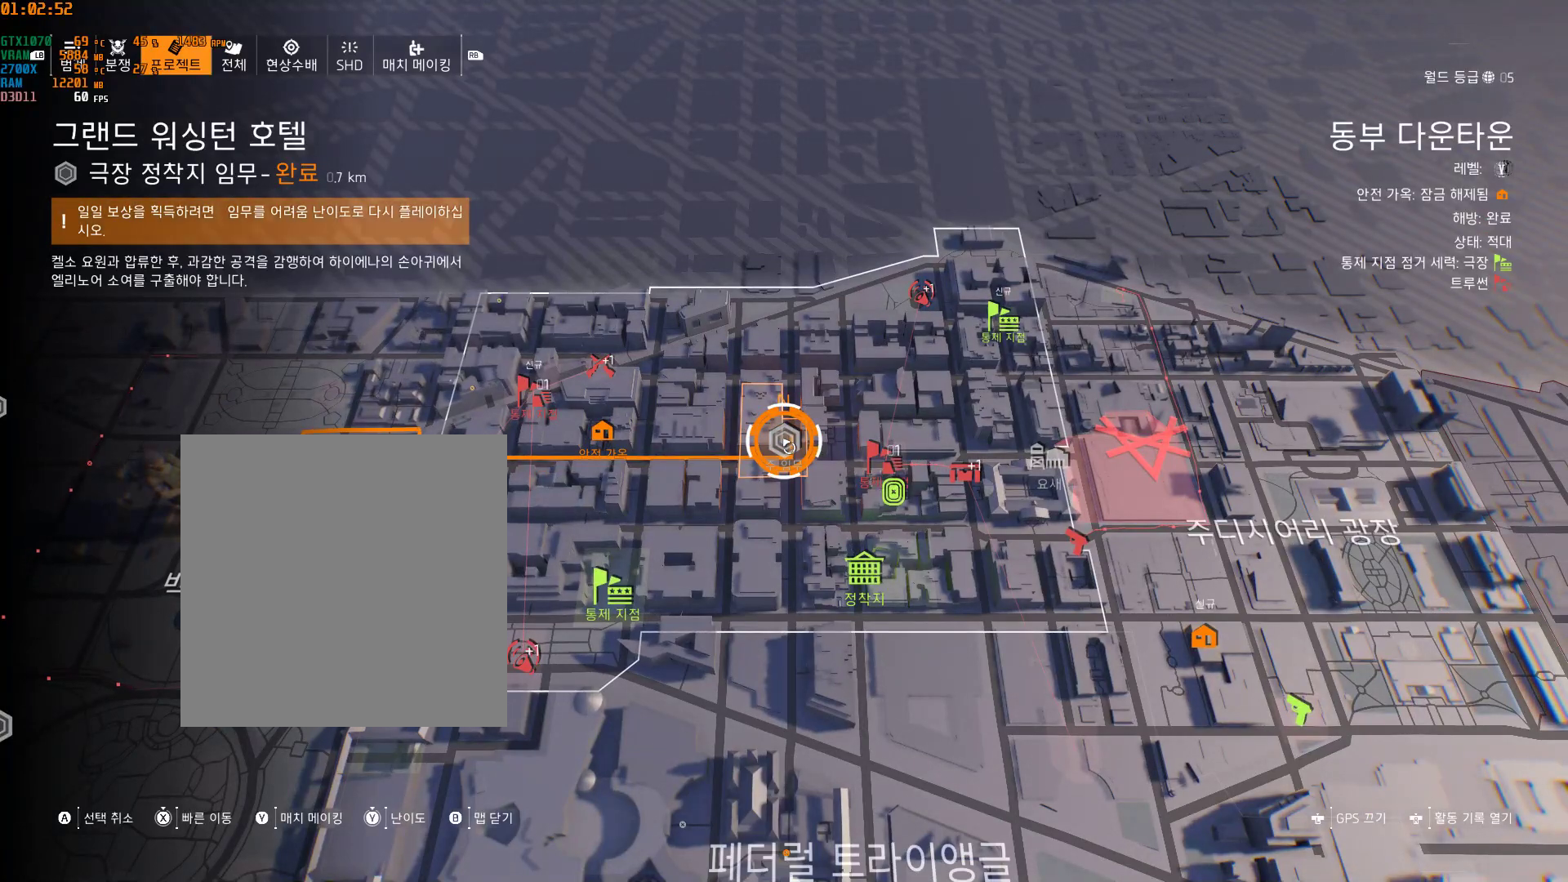
{"buttons": [], "left_stick": "center", "events": []}
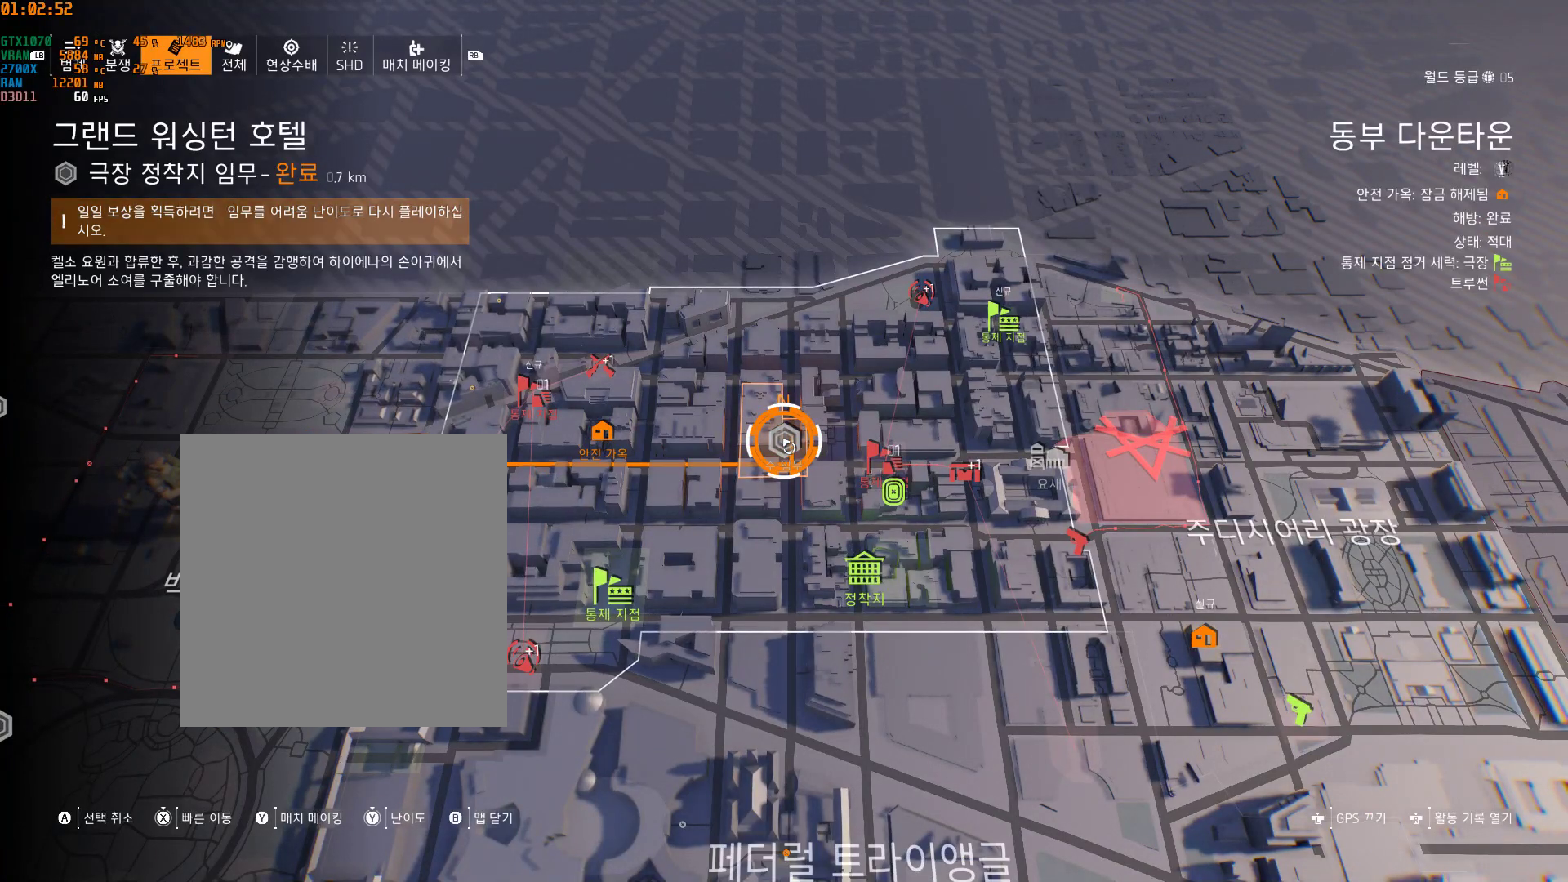
{"buttons": [], "left_stick": "center", "events": []}
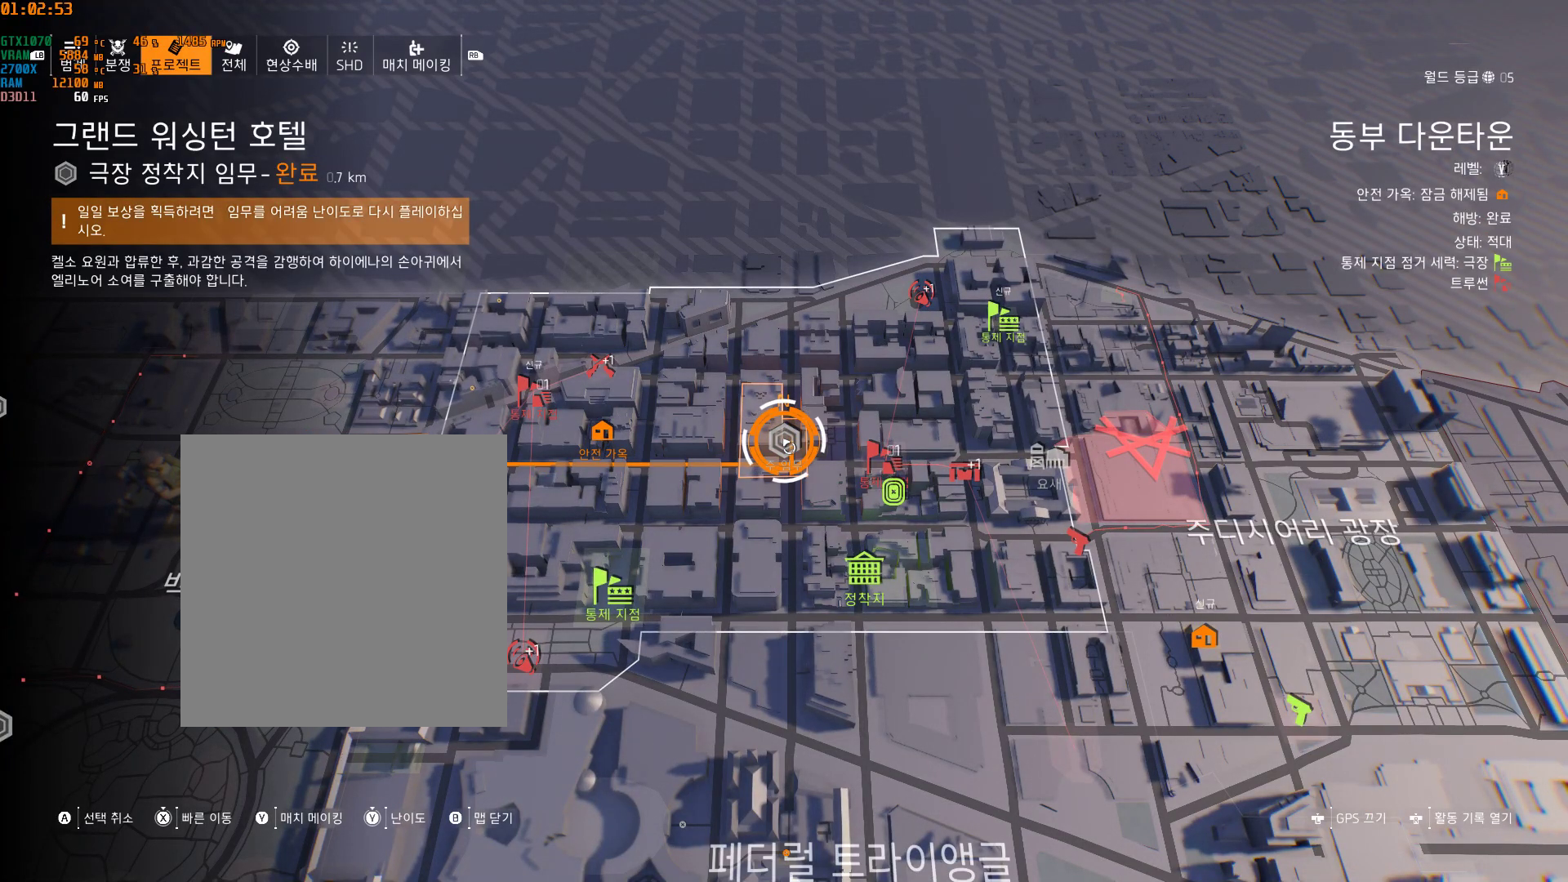
{"buttons": [], "left_stick": "center", "events": []}
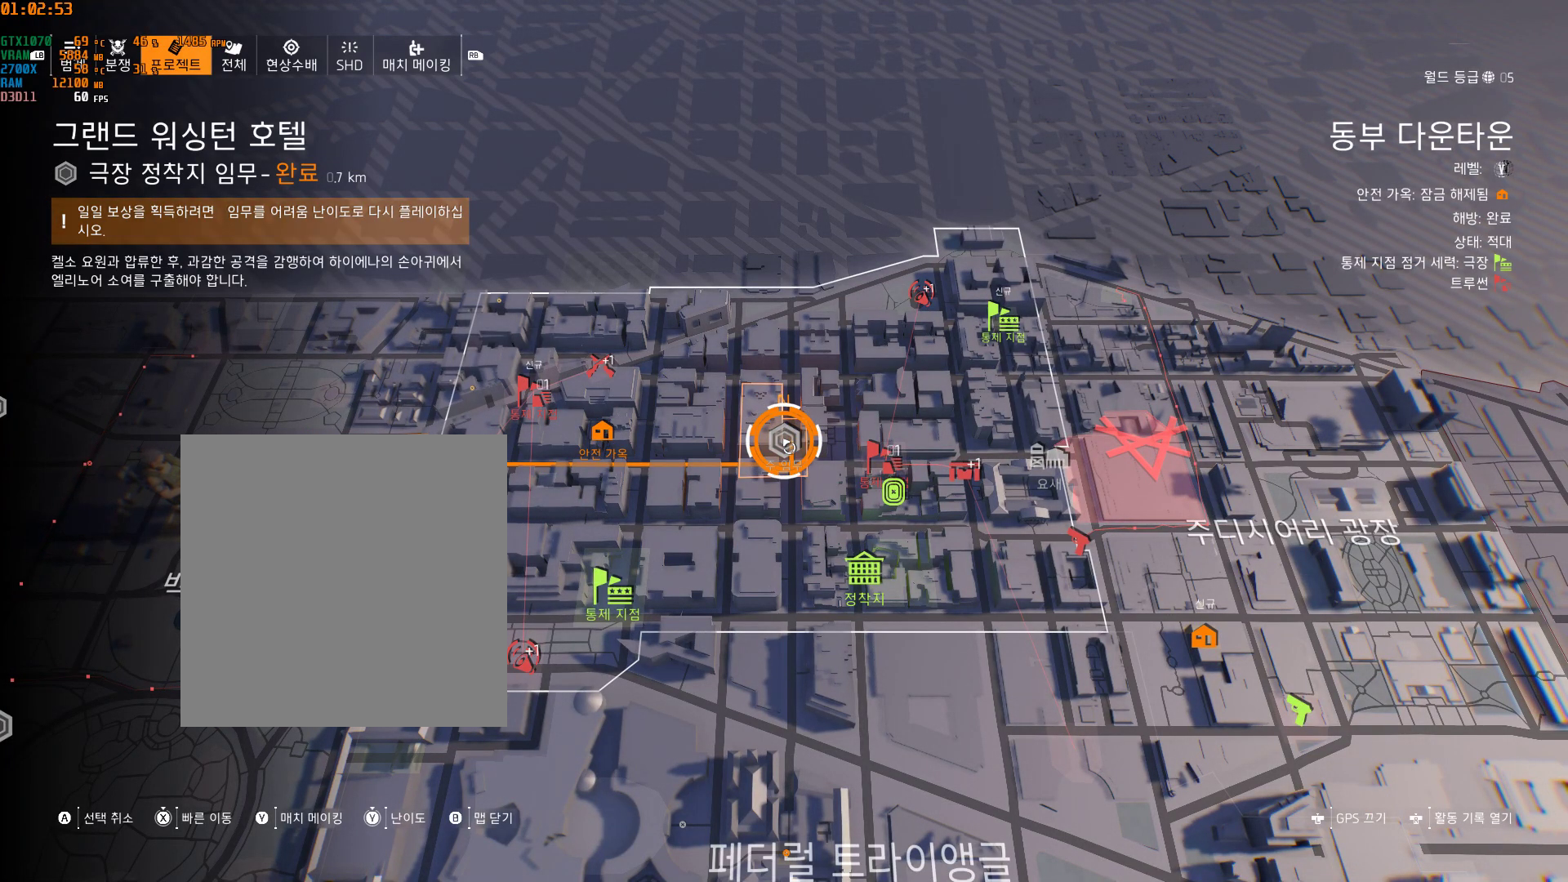
{"buttons": [], "left_stick": "center", "events": []}
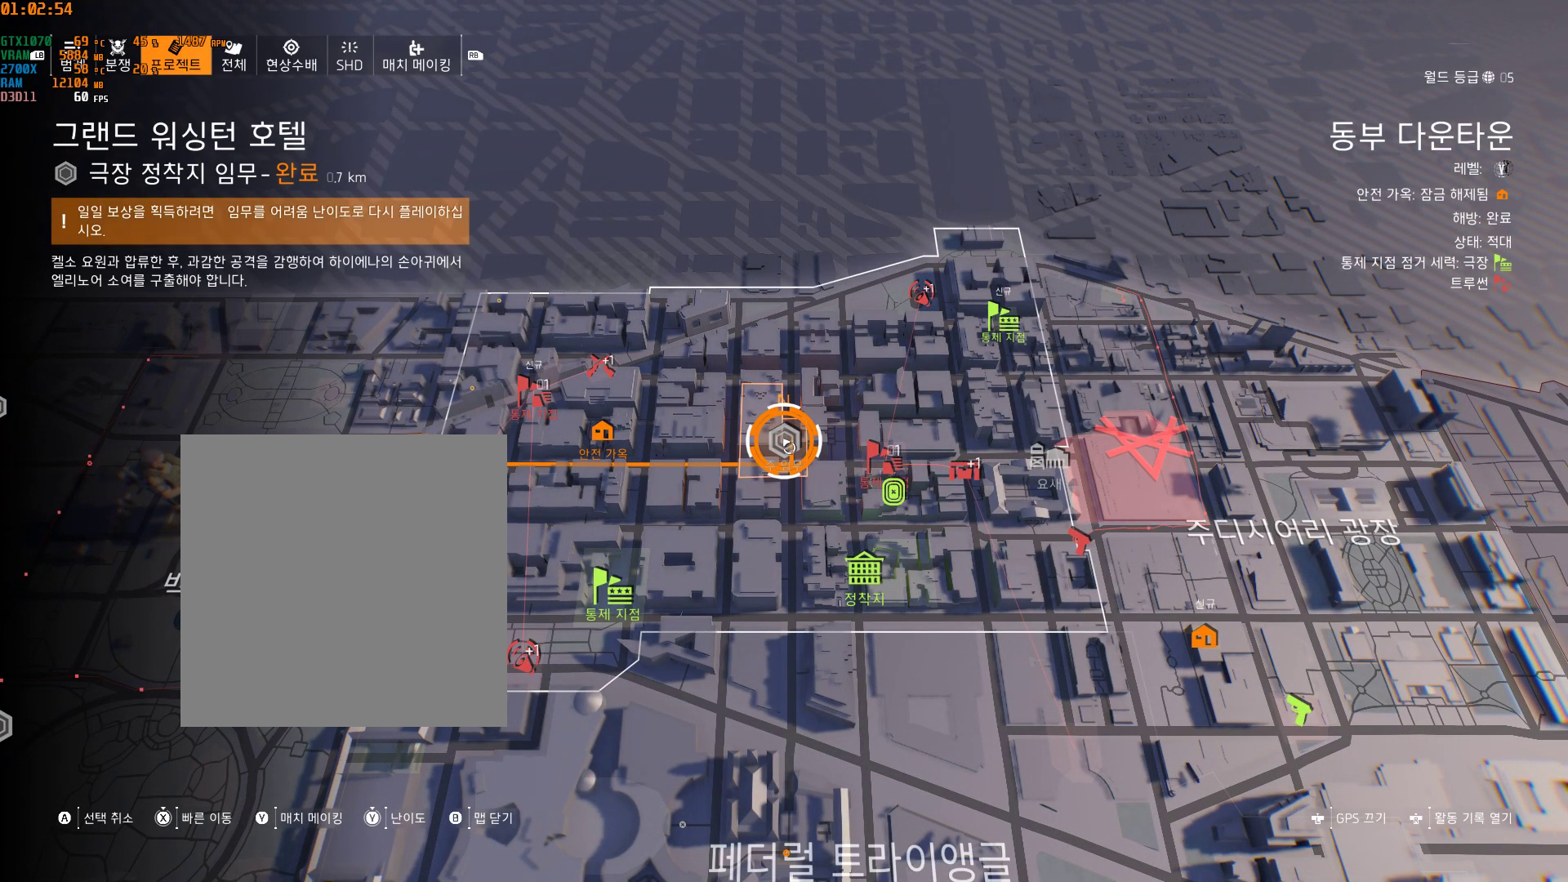
{"buttons": ["Y"], "left_stick": "center", "events": [[83, "Y", "down"]]}
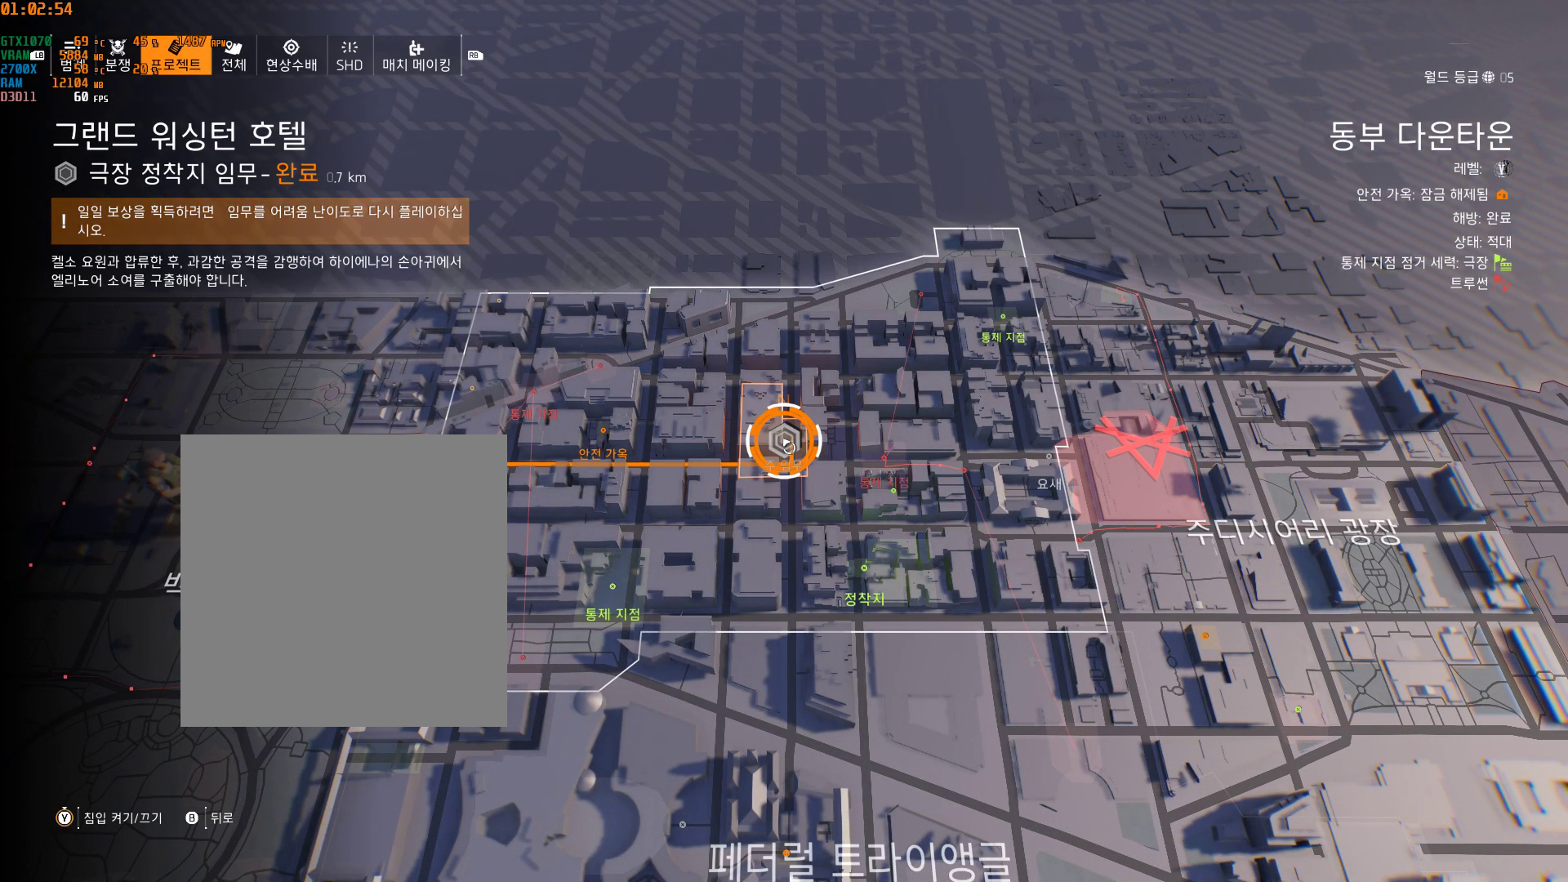
{"buttons": [], "left_stick": "center", "events": [[317, "Y", "up"]]}
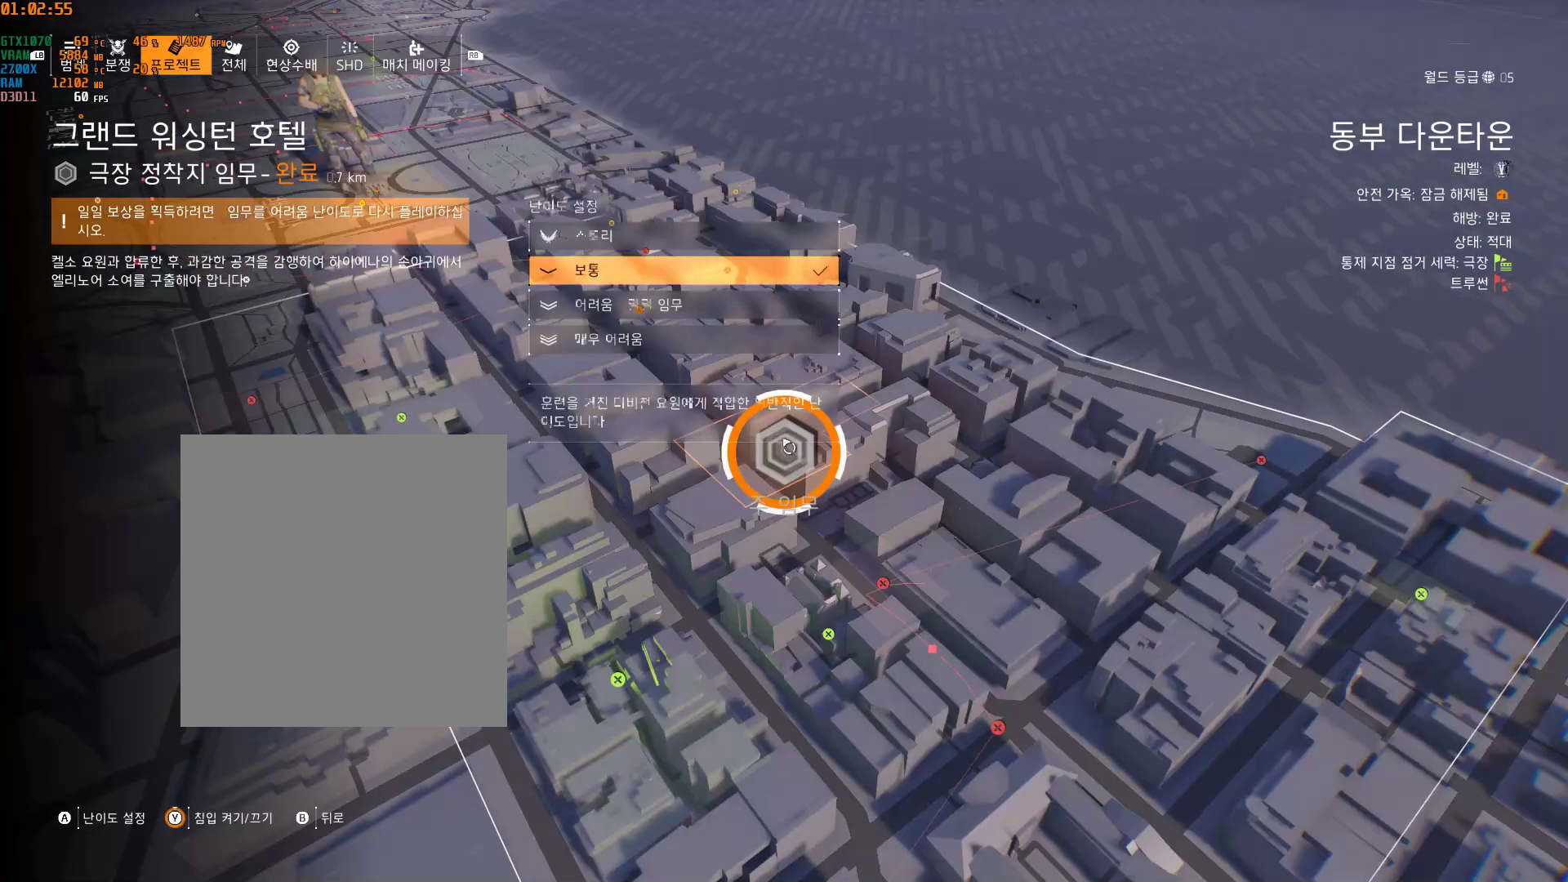
{"buttons": [], "left_stick": "center", "events": []}
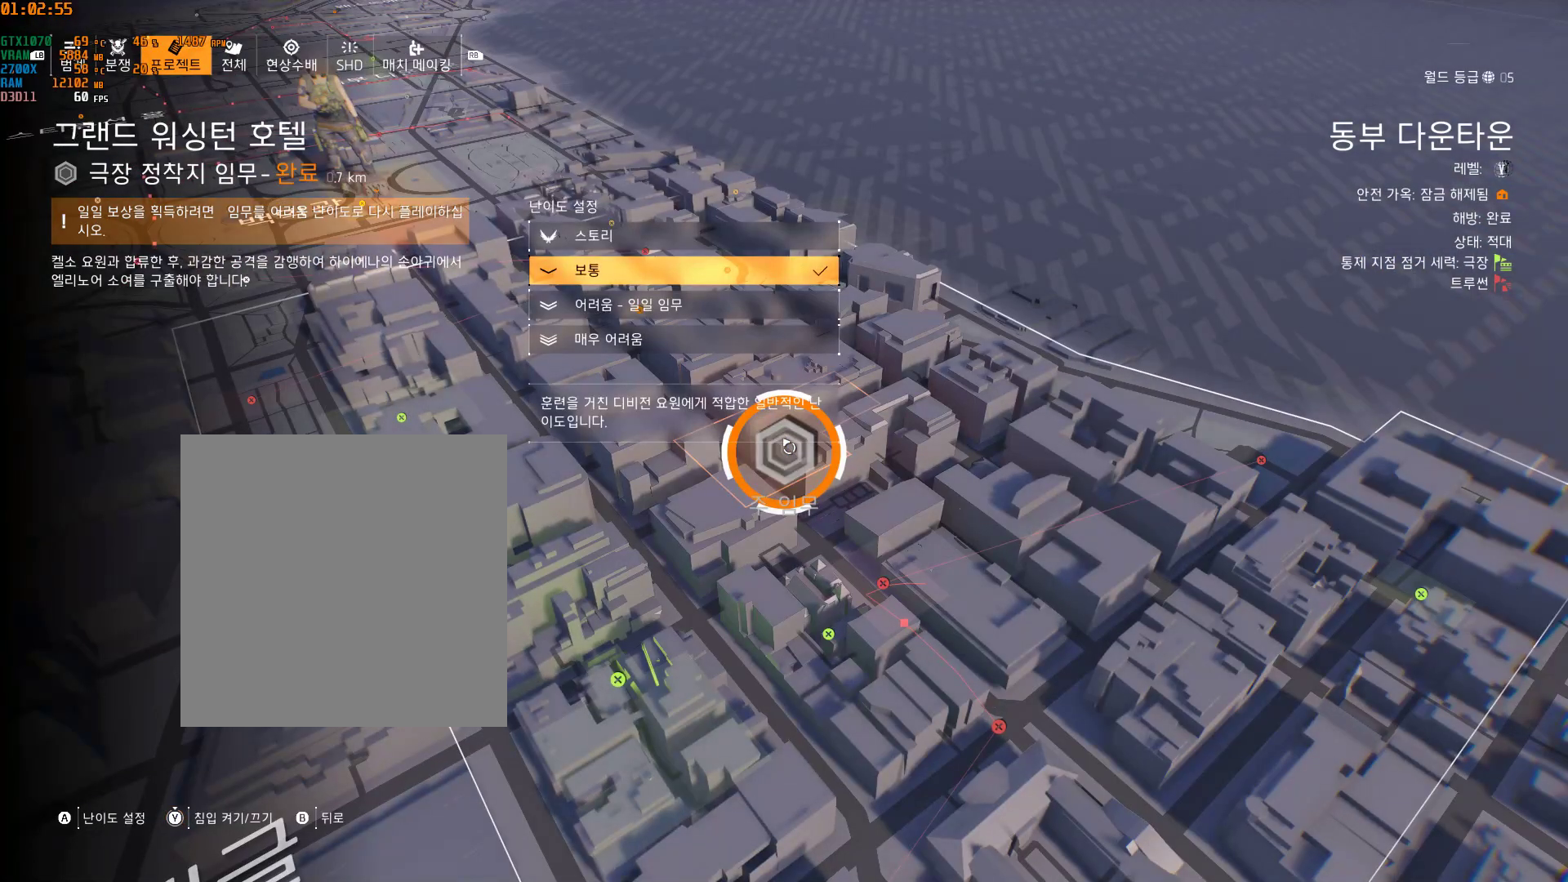
{"buttons": [], "left_stick": "center", "events": []}
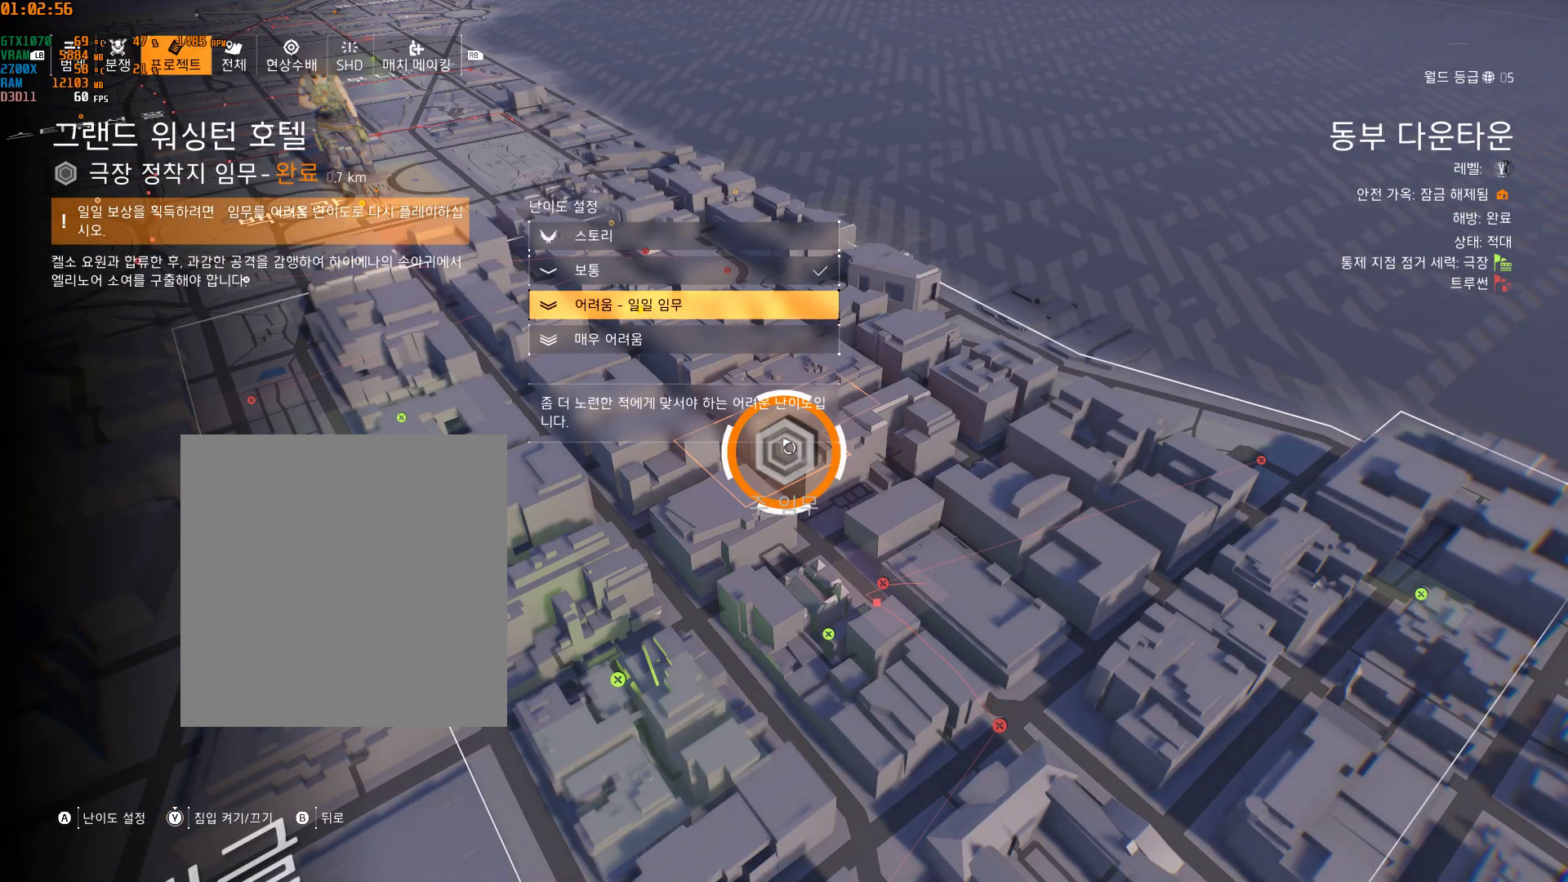
{"buttons": [], "left_stick": "center", "events": [[67, "A", "down"], [200, "A", "up"]]}